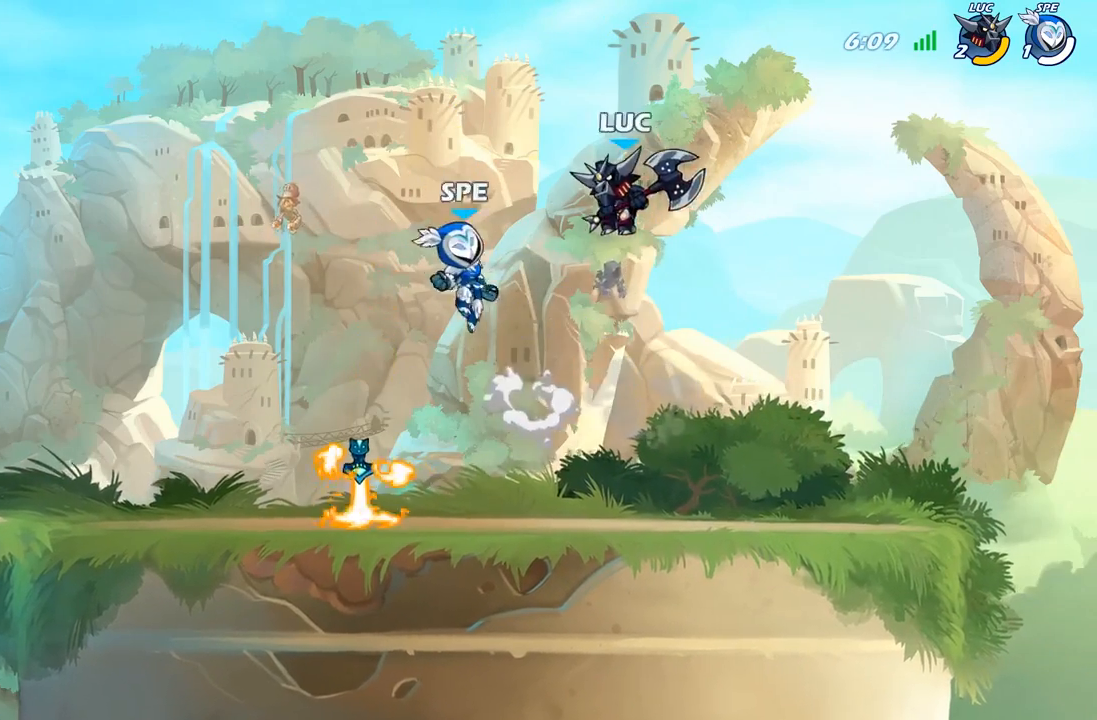
Gameplay with a controller (Xbox layout); each line is a JSON object with the inputs held at the frame after it. "events" lists button and stick changes between this image and that frame as [ms after this image, input, new state], when the widget could be followed in between.
{"buttons": ["X"], "left_stick": "center", "right_stick": "center", "events": [[200, "left_stick", "down"], [383, "left_stick", "center"], [450, "X", "down"]]}
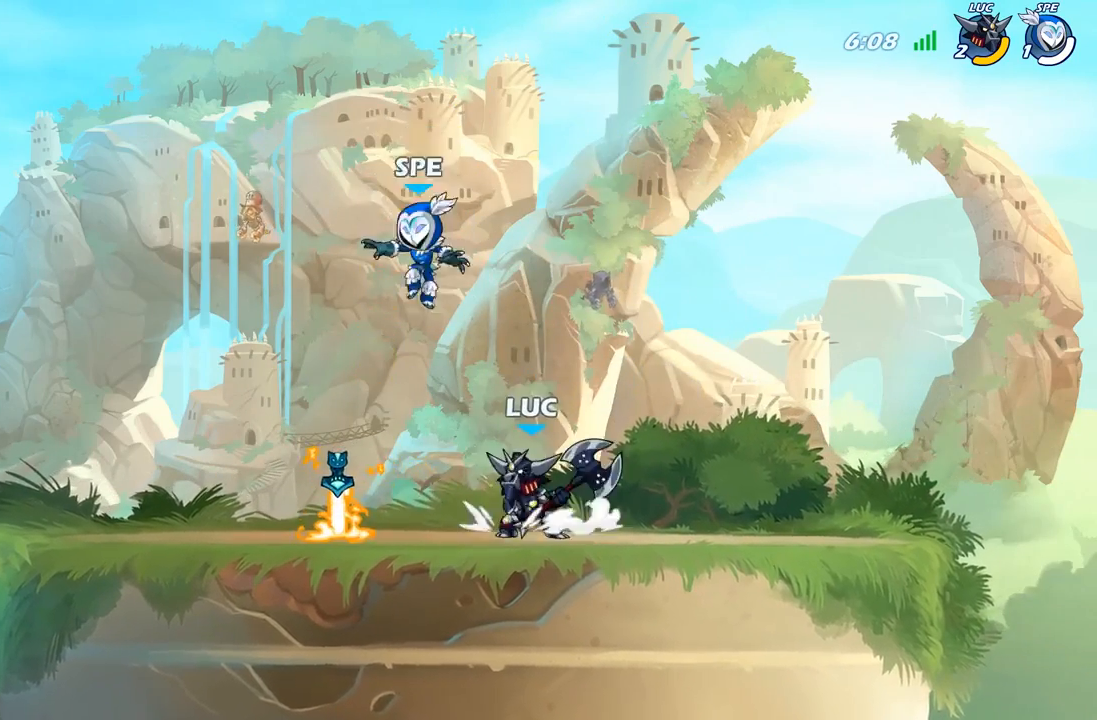
{"buttons": [], "left_stick": "center", "right_stick": "center", "events": [[50, "X", "up"], [50, "left_stick", "down-left"], [183, "left_stick", "center"]]}
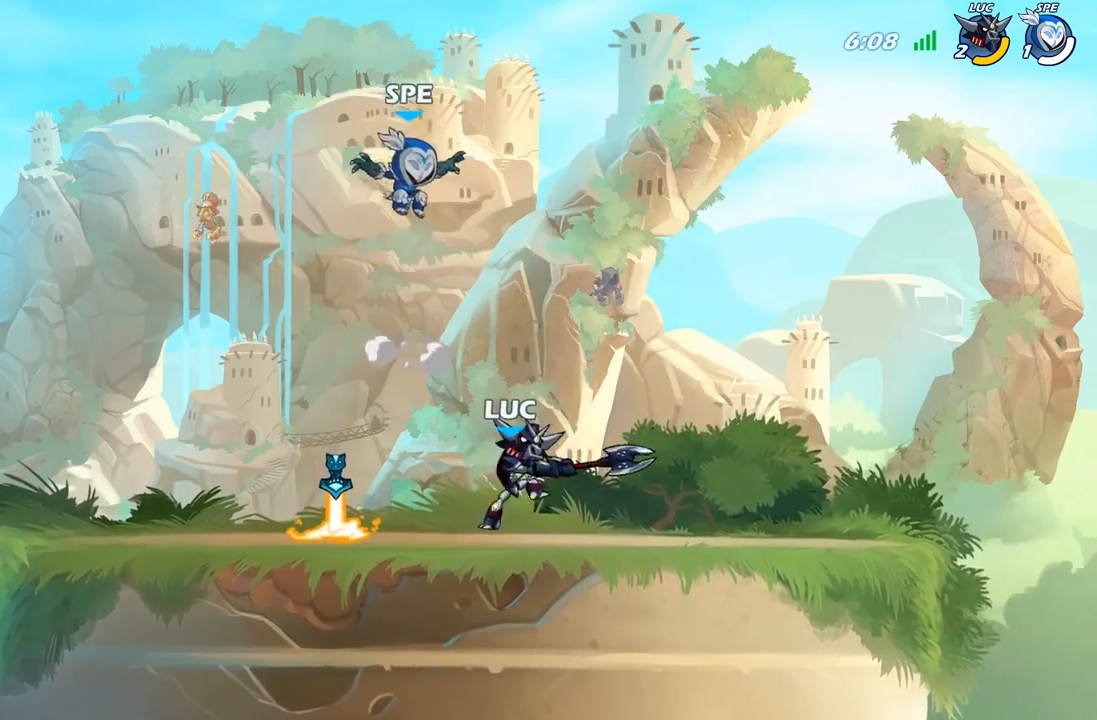
{"buttons": [], "left_stick": "center", "right_stick": "center", "events": [[50, "left_stick", "down"], [133, "X", "down"], [217, "X", "up"], [283, "left_stick", "center"]]}
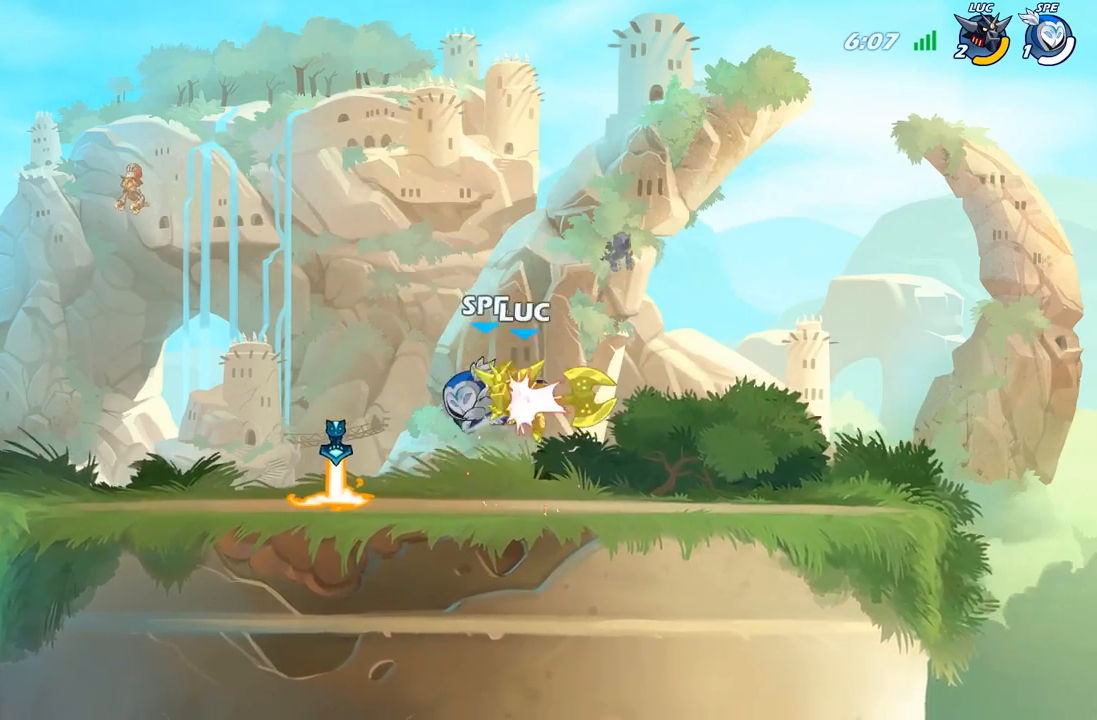
{"buttons": [], "left_stick": "up-left", "right_stick": "center", "events": [[267, "left_stick", "up-left"]]}
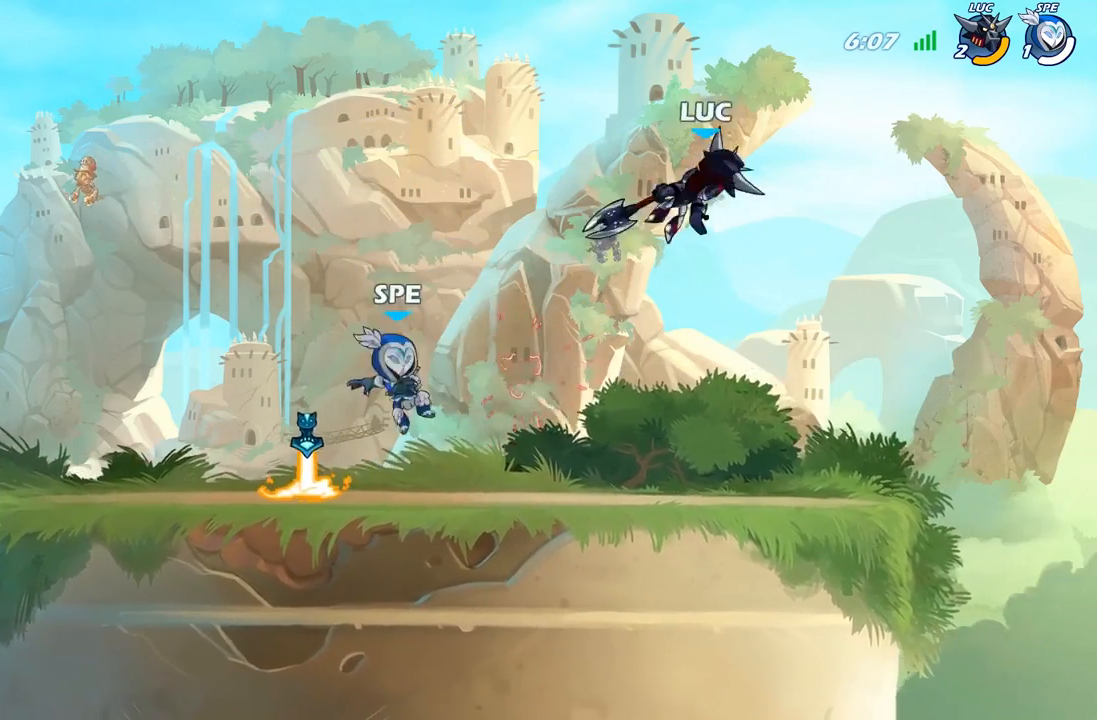
{"buttons": [], "left_stick": "down", "right_stick": "center", "events": [[217, "R2", "down"], [333, "R2", "up"], [433, "left_stick", "down"], [450, "R1", "down"], [500, "R1", "up"]]}
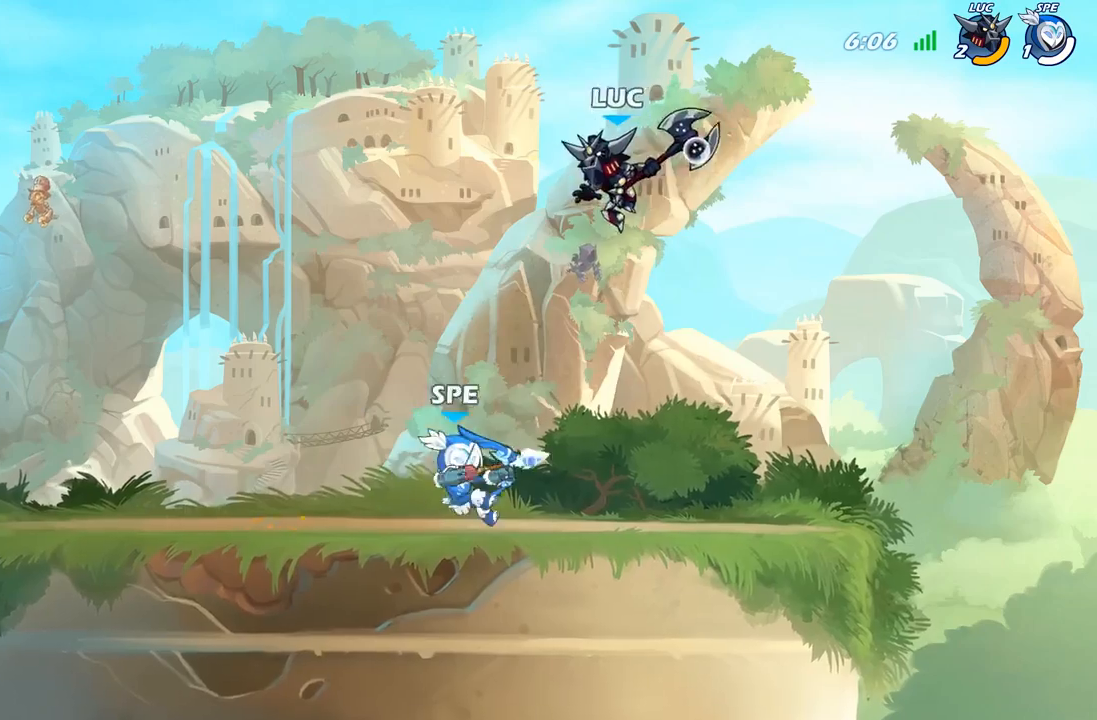
{"buttons": [], "left_stick": "left", "right_stick": "center", "events": [[50, "left_stick", "center"], [467, "left_stick", "left"]]}
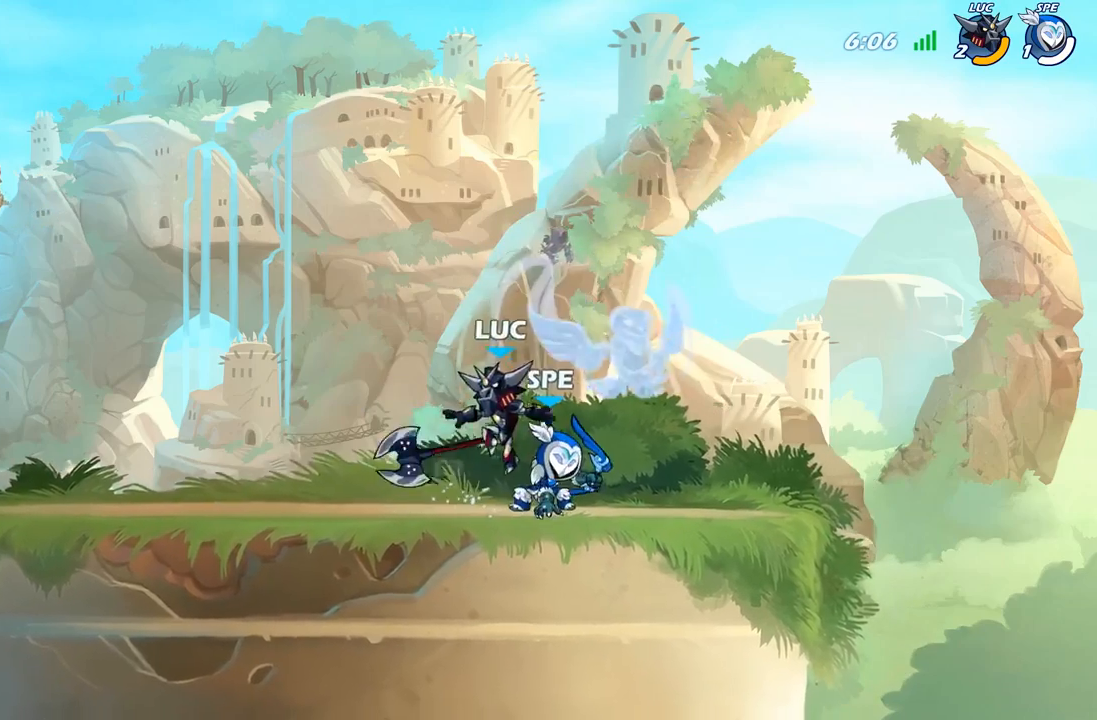
{"buttons": ["X"], "left_stick": "down-left", "right_stick": "center", "events": [[17, "left_stick", "up-left"], [50, "A", "down"], [200, "A", "up"], [200, "R1", "down"], [267, "left_stick", "up-right"], [283, "R1", "up"], [383, "left_stick", "down-right"], [450, "left_stick", "down-left"], [483, "X", "down"]]}
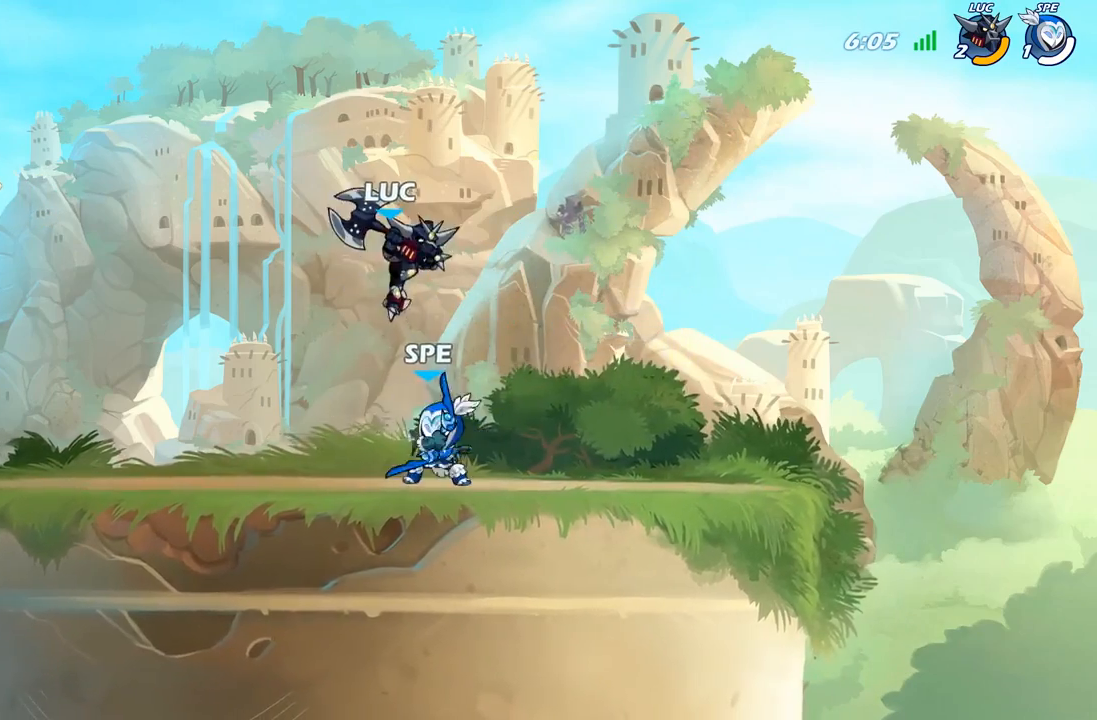
{"buttons": [], "left_stick": "right", "right_stick": "center", "events": [[100, "X", "up"], [233, "left_stick", "up-left"], [350, "left_stick", "up-right"], [400, "left_stick", "right"]]}
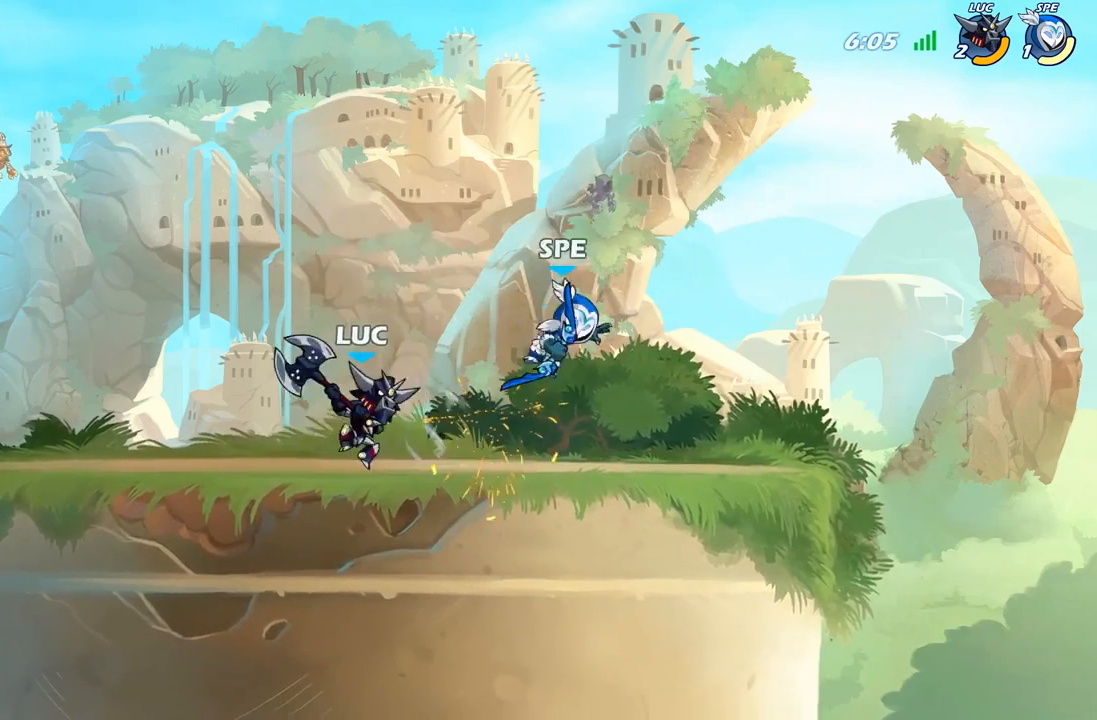
{"buttons": [], "left_stick": "center", "right_stick": "center", "events": [[33, "left_stick", "down"], [50, "X", "down"], [150, "X", "up"], [217, "left_stick", "center"]]}
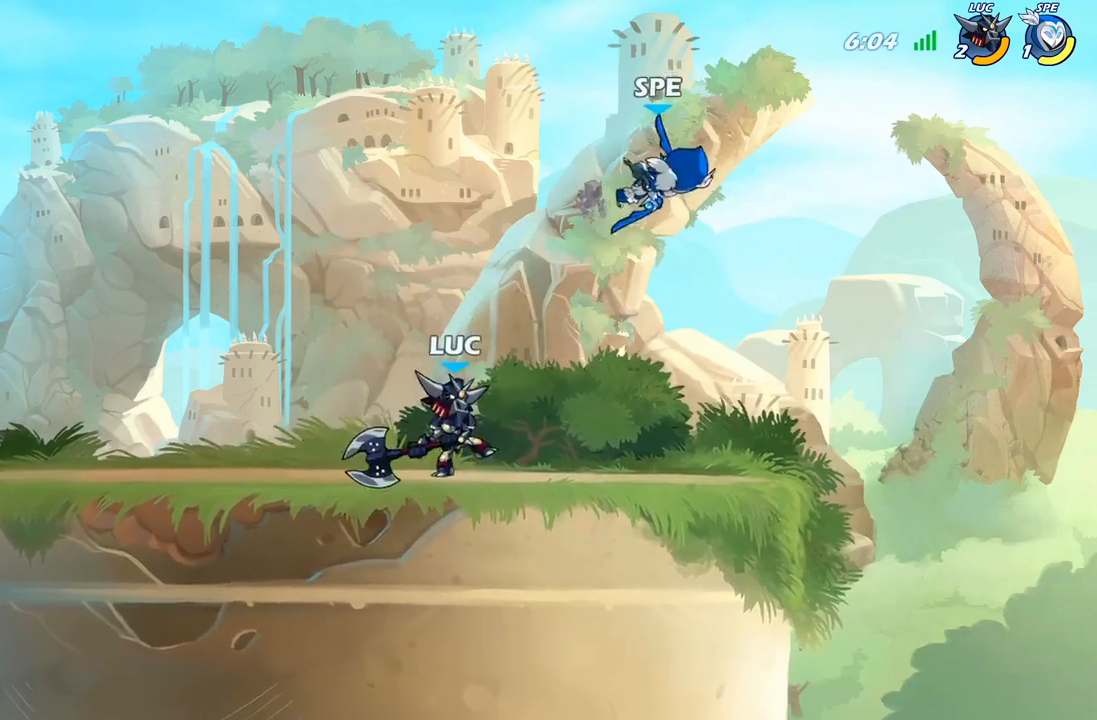
{"buttons": [], "left_stick": "right", "right_stick": "center", "events": [[17, "left_stick", "right"], [100, "A", "down"], [217, "X", "down"], [250, "right_stick", "down-left"], [267, "A", "up"], [333, "right_stick", "center"], [350, "X", "up"]]}
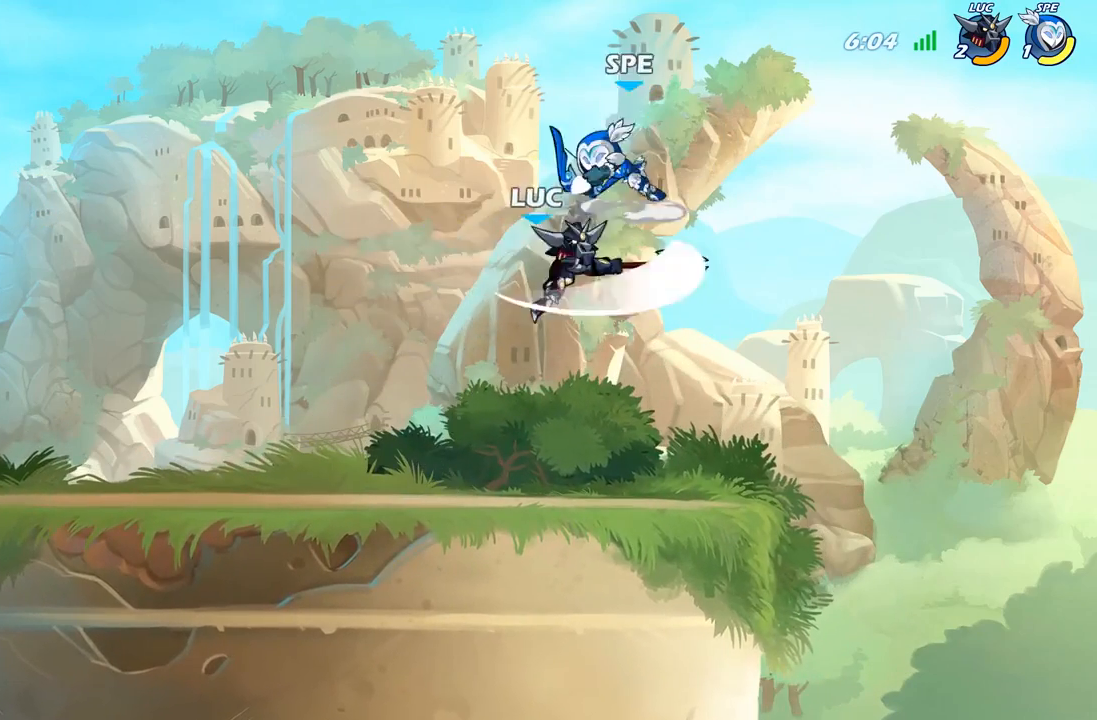
{"buttons": [], "left_stick": "left", "right_stick": "center", "events": [[250, "left_stick", "up-left"], [317, "left_stick", "left"]]}
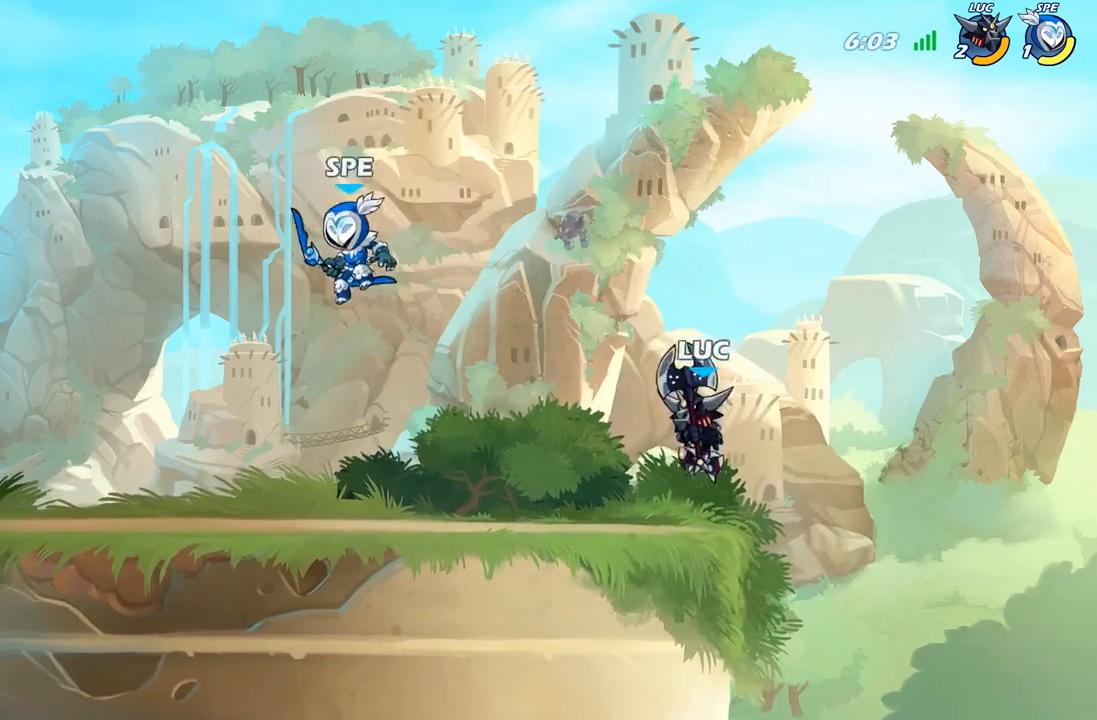
{"buttons": [], "left_stick": "down-left", "right_stick": "center", "events": [[117, "A", "down"], [133, "A", "up"], [217, "left_stick", "right"], [450, "left_stick", "down-left"]]}
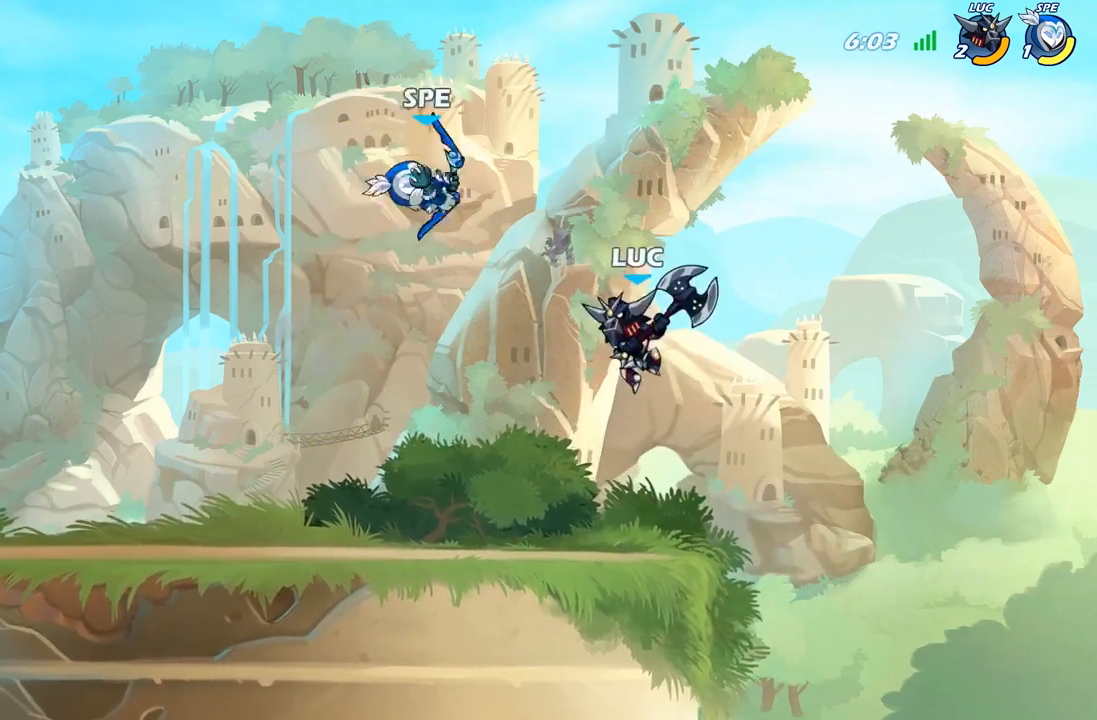
{"buttons": [], "left_stick": "down", "right_stick": "center", "events": [[300, "X", "down"], [333, "left_stick", "down"], [383, "X", "up"]]}
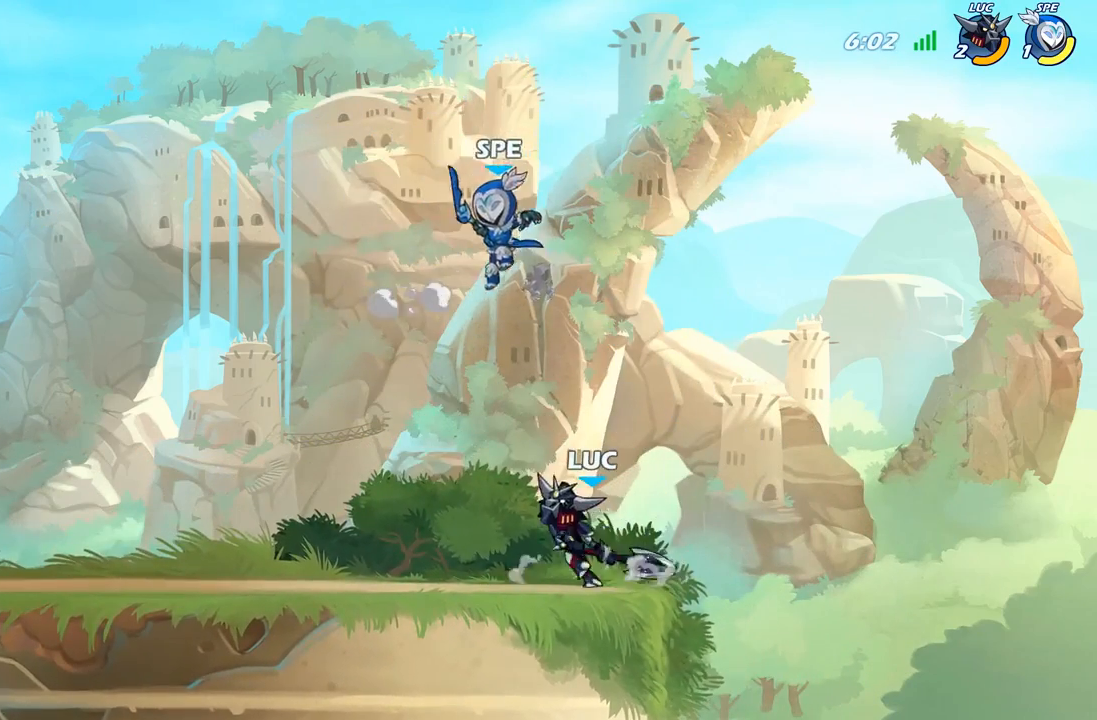
{"buttons": ["A"], "left_stick": "up-right", "right_stick": "center", "events": [[50, "left_stick", "center"], [367, "left_stick", "right"], [417, "A", "down"], [467, "left_stick", "up-right"]]}
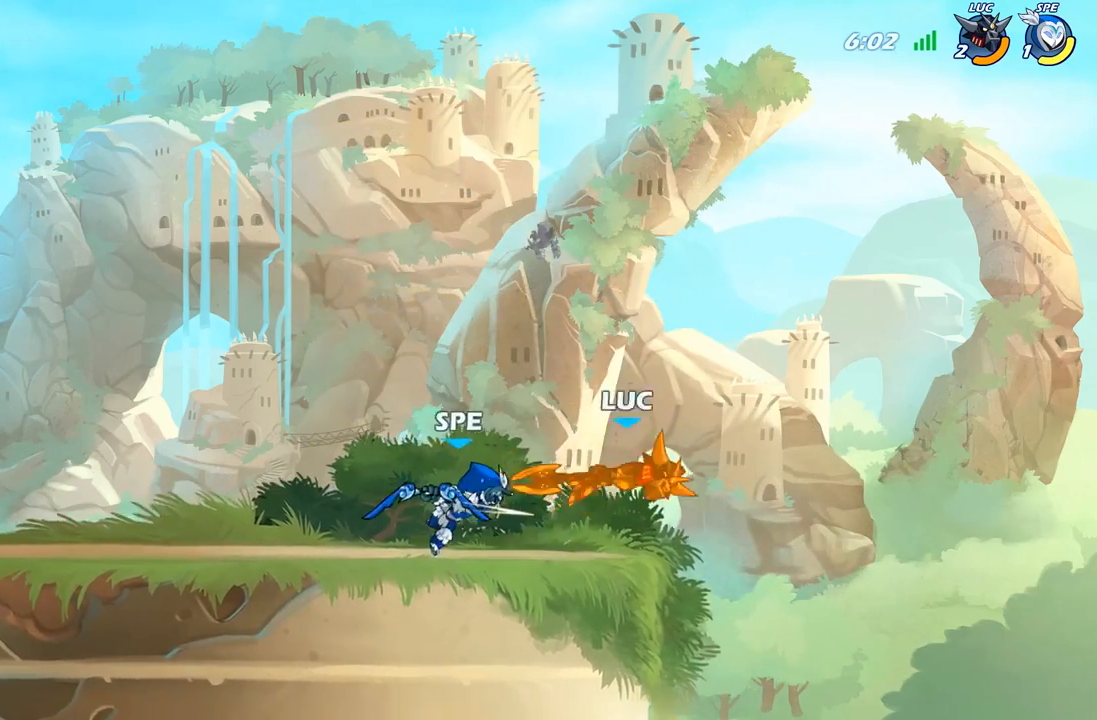
{"buttons": ["R2"], "left_stick": "center", "right_stick": "center", "events": [[33, "A", "up"], [83, "R2", "down"], [83, "left_stick", "up-left"], [183, "R2", "up"], [283, "left_stick", "center"], [500, "R2", "down"]]}
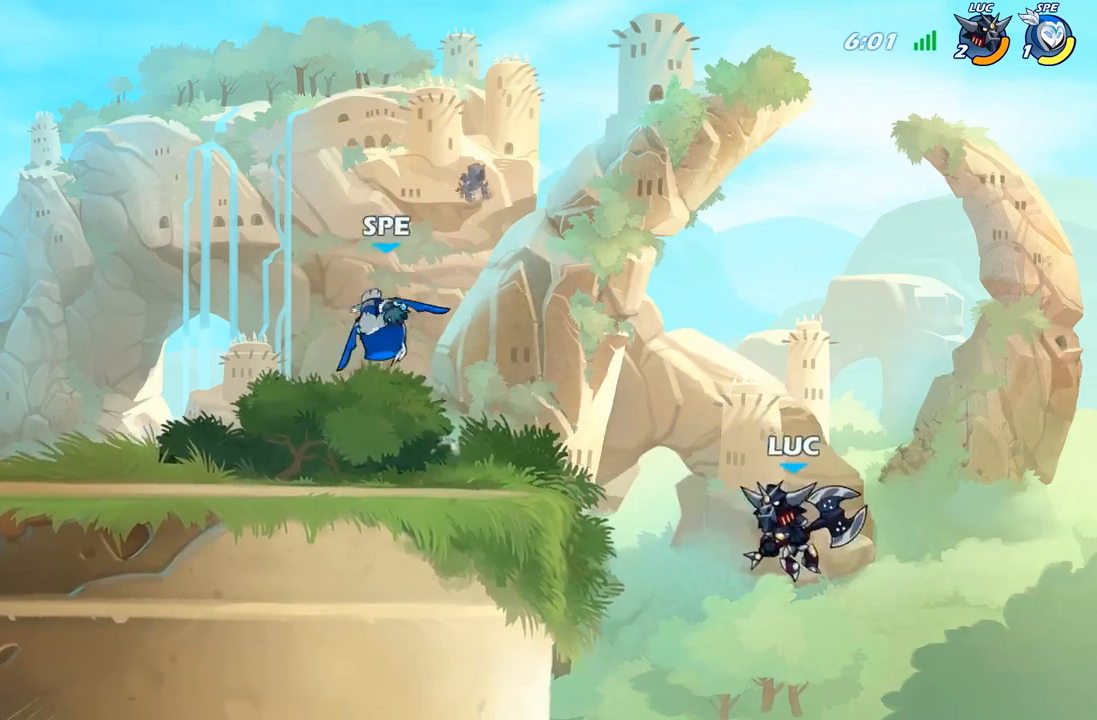
{"buttons": ["B"], "left_stick": "up-left", "right_stick": "center", "events": [[233, "R2", "up"], [233, "left_stick", "left"], [317, "A", "down"], [383, "left_stick", "up-left"], [450, "B", "down"], [467, "A", "up"]]}
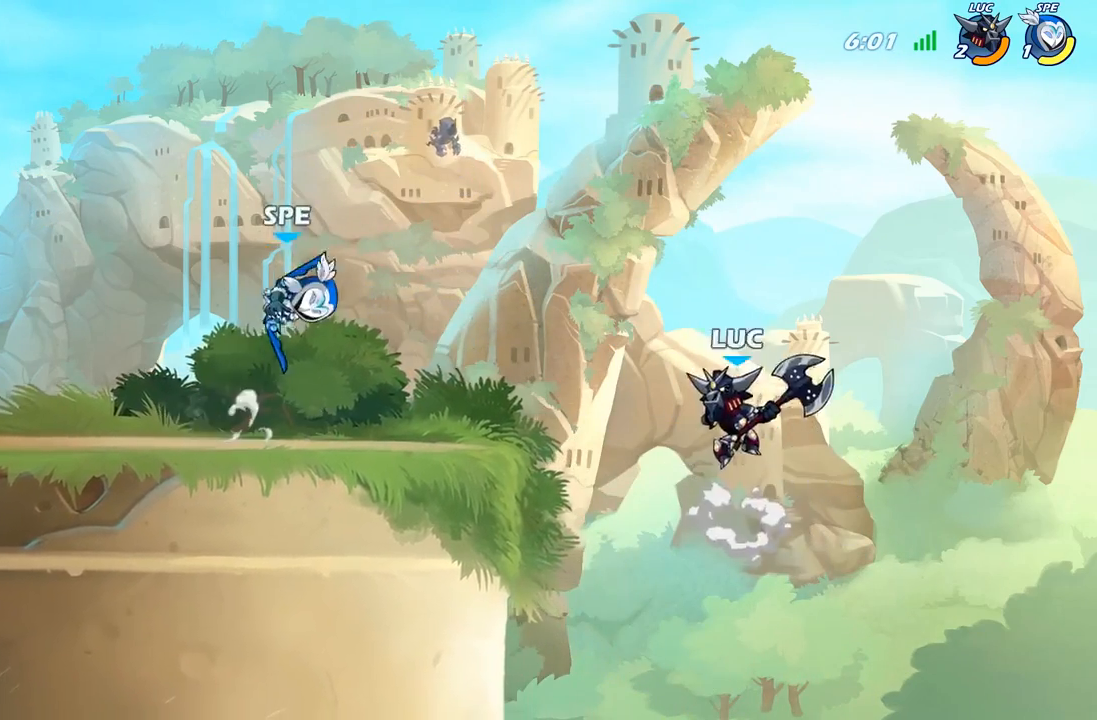
{"buttons": [], "left_stick": "up-left", "right_stick": "center", "events": [[83, "B", "up"]]}
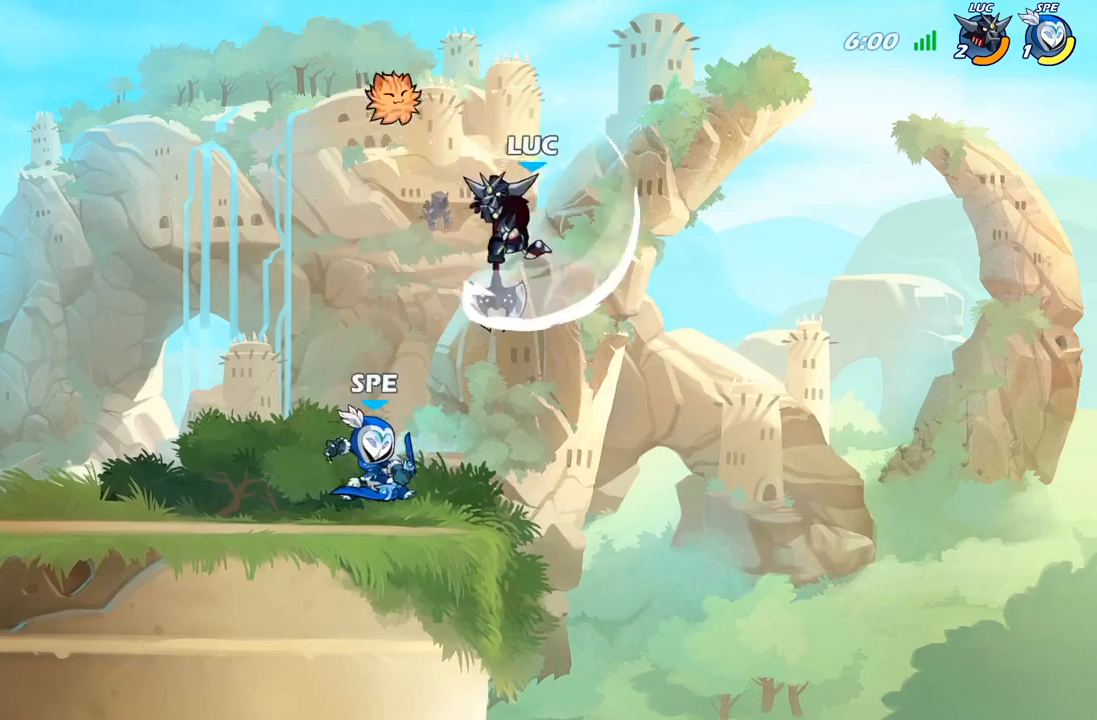
{"buttons": [], "left_stick": "up-left", "right_stick": "center", "events": [[133, "left_stick", "right"], [283, "A", "down"], [350, "left_stick", "up-left"], [400, "A", "up"]]}
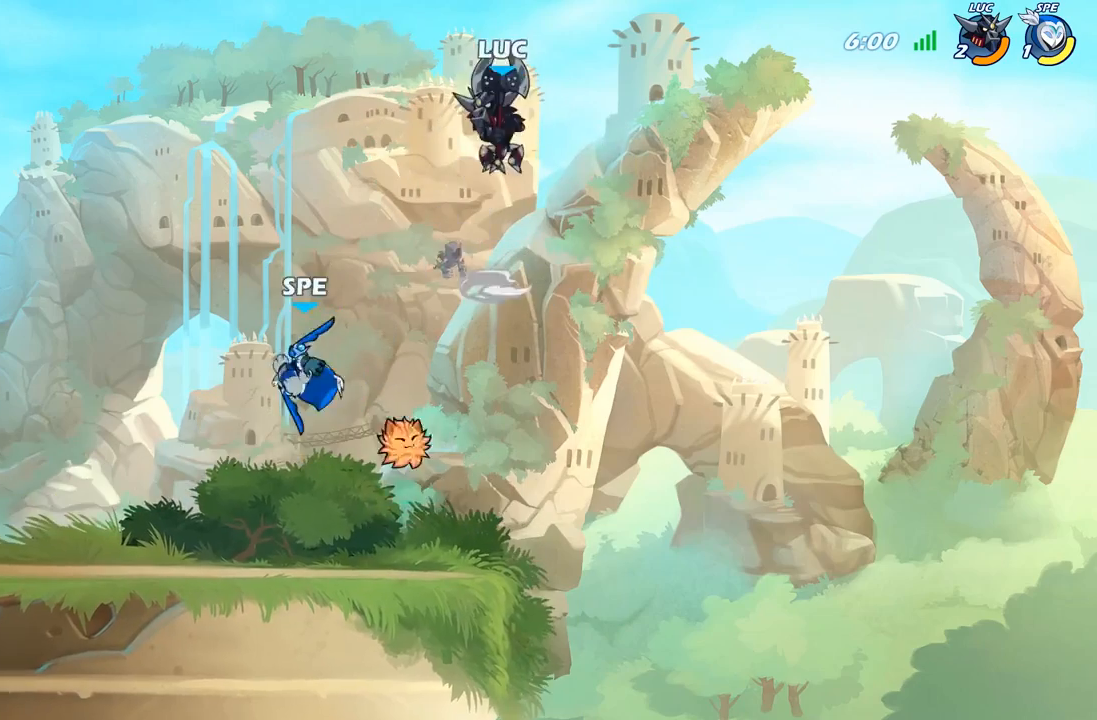
{"buttons": [], "left_stick": "down-right", "right_stick": "center", "events": [[33, "left_stick", "down-left"], [217, "left_stick", "down-right"]]}
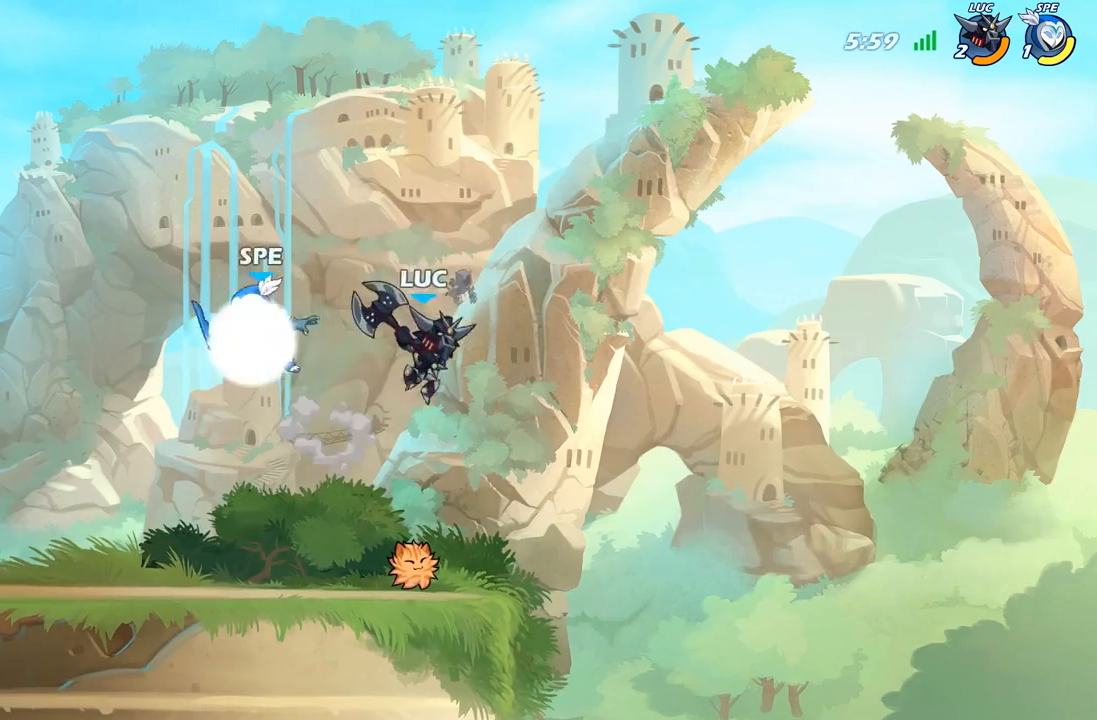
{"buttons": [], "left_stick": "down-left", "right_stick": "center", "events": [[50, "left_stick", "down-left"], [283, "X", "down"], [383, "X", "up"]]}
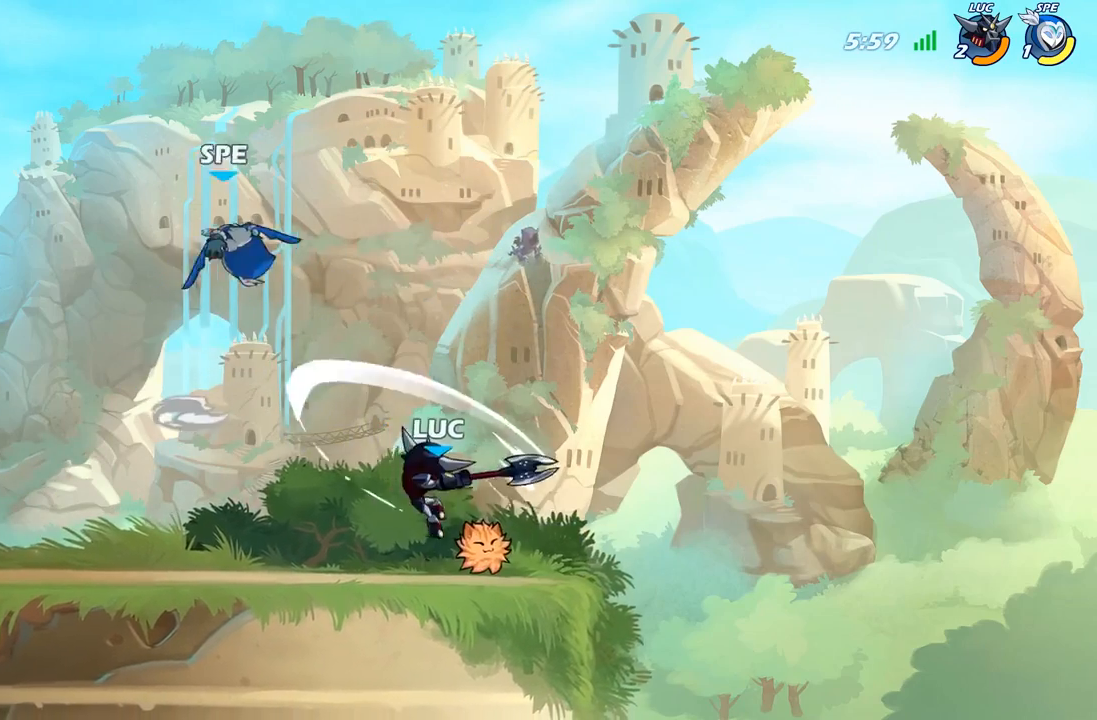
{"buttons": ["R2"], "left_stick": "up-right", "right_stick": "center", "events": [[83, "left_stick", "center"], [300, "left_stick", "up-right"], [350, "A", "down"], [450, "A", "up"], [450, "R2", "down"]]}
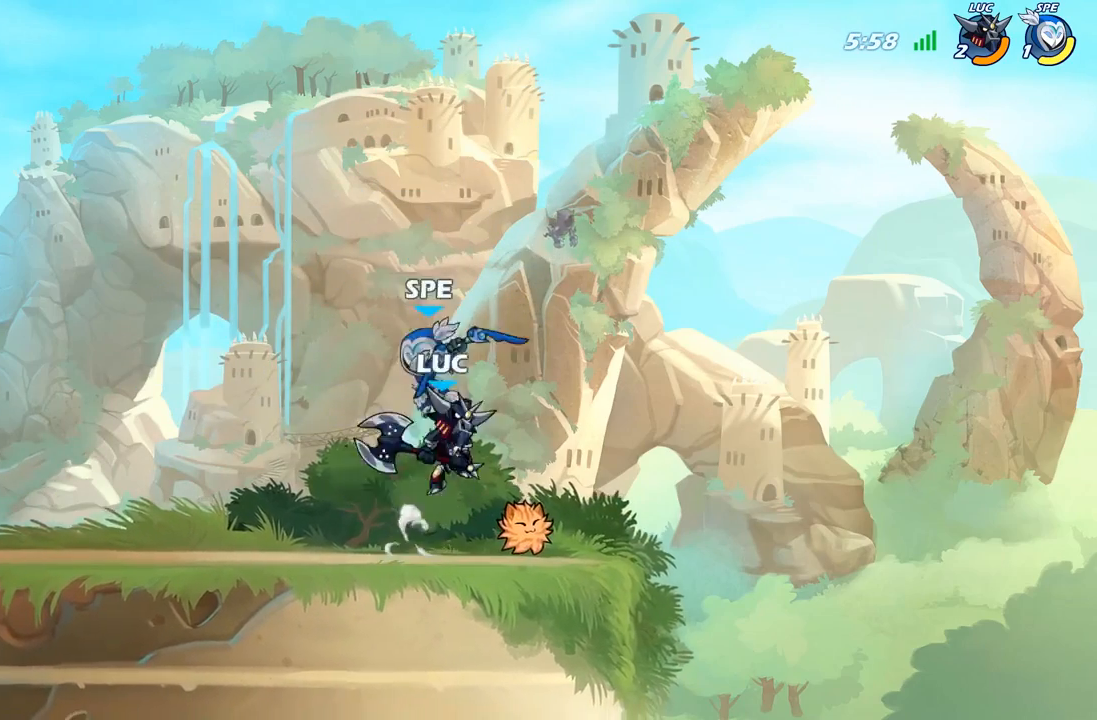
{"buttons": [], "left_stick": "up-left", "right_stick": "center", "events": [[83, "left_stick", "up-left"], [183, "left_stick", "down-left"], [250, "R2", "up"], [350, "X", "down"], [350, "left_stick", "left"], [450, "X", "up"], [483, "left_stick", "up-left"]]}
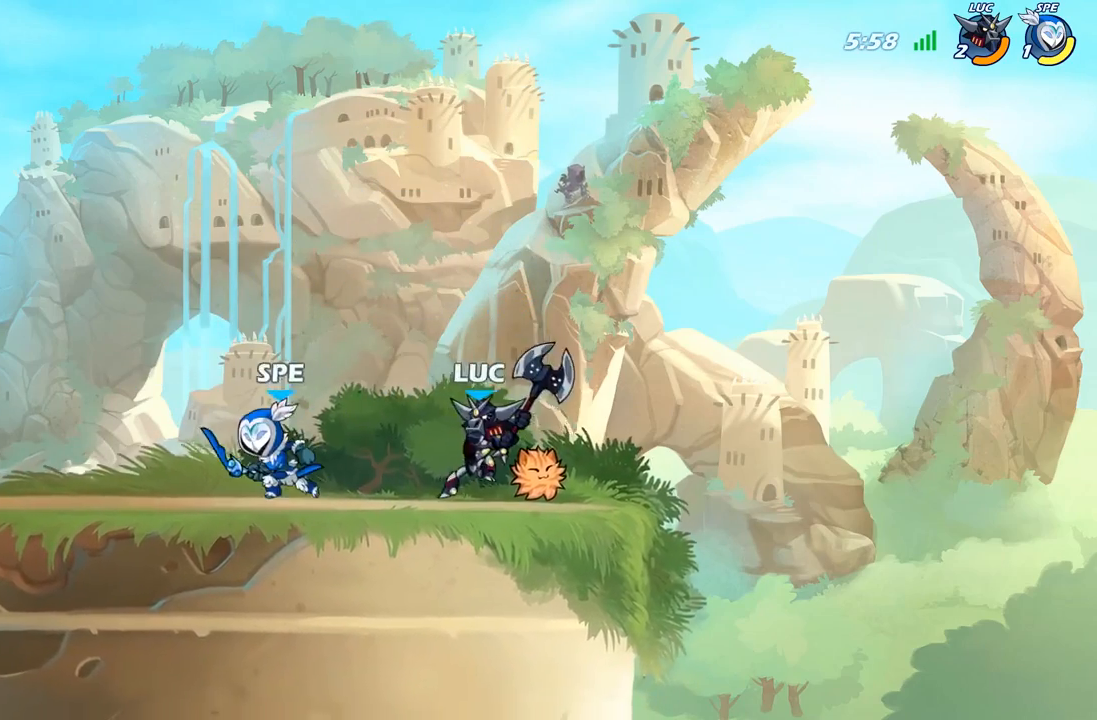
{"buttons": [], "left_stick": "right", "right_stick": "center", "events": [[433, "left_stick", "right"]]}
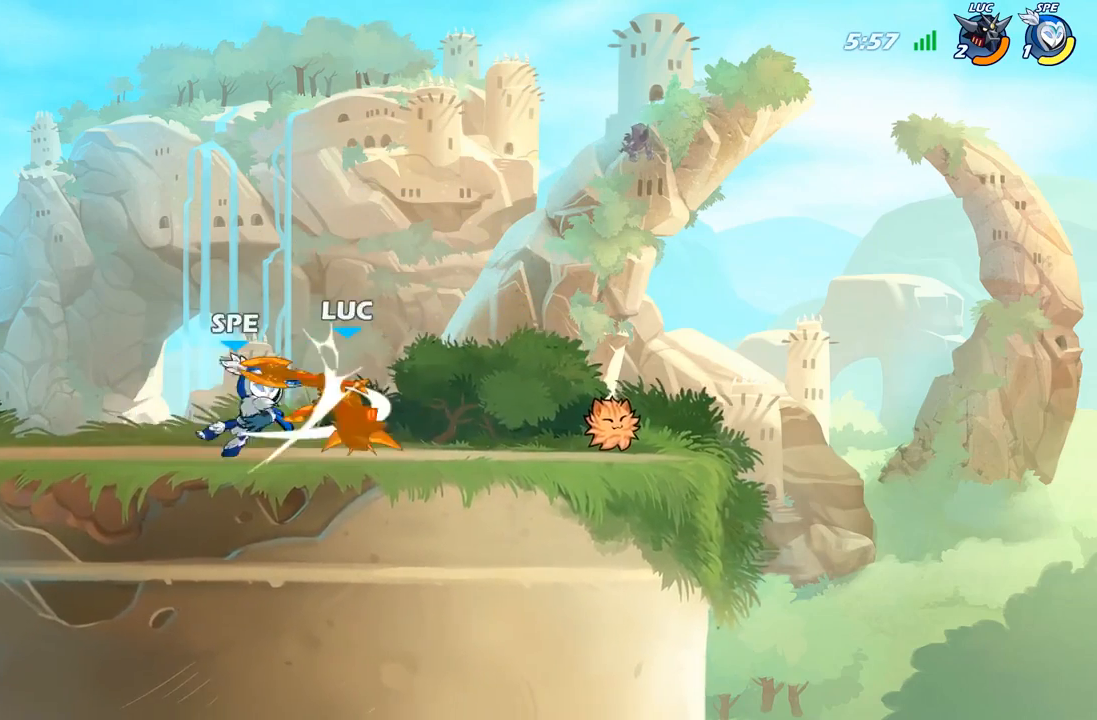
{"buttons": [], "left_stick": "center", "right_stick": "center", "events": [[67, "A", "down"], [133, "left_stick", "up"], [183, "A", "up"], [233, "left_stick", "left"], [317, "left_stick", "center"]]}
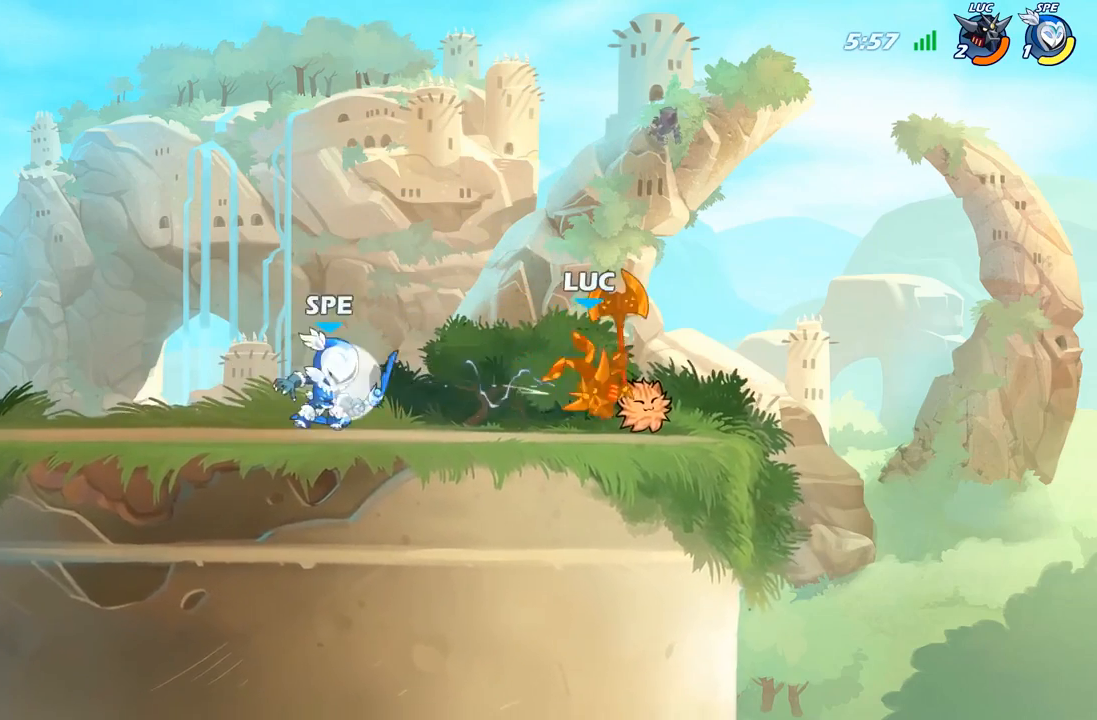
{"buttons": [], "left_stick": "down", "right_stick": "center", "events": [[33, "left_stick", "up"], [183, "R2", "down"], [433, "R2", "up"], [450, "left_stick", "left"], [500, "left_stick", "down"]]}
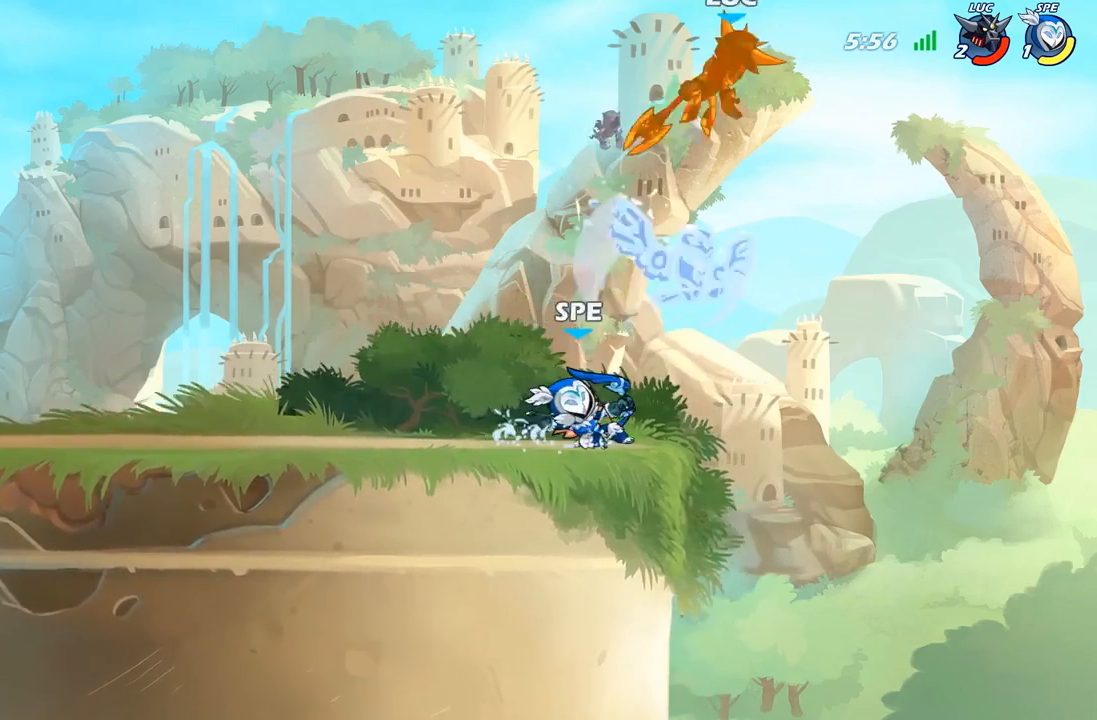
{"buttons": ["R2"], "left_stick": "left", "right_stick": "center", "events": [[50, "X", "down"], [150, "X", "up"], [333, "left_stick", "left"], [417, "R2", "down"]]}
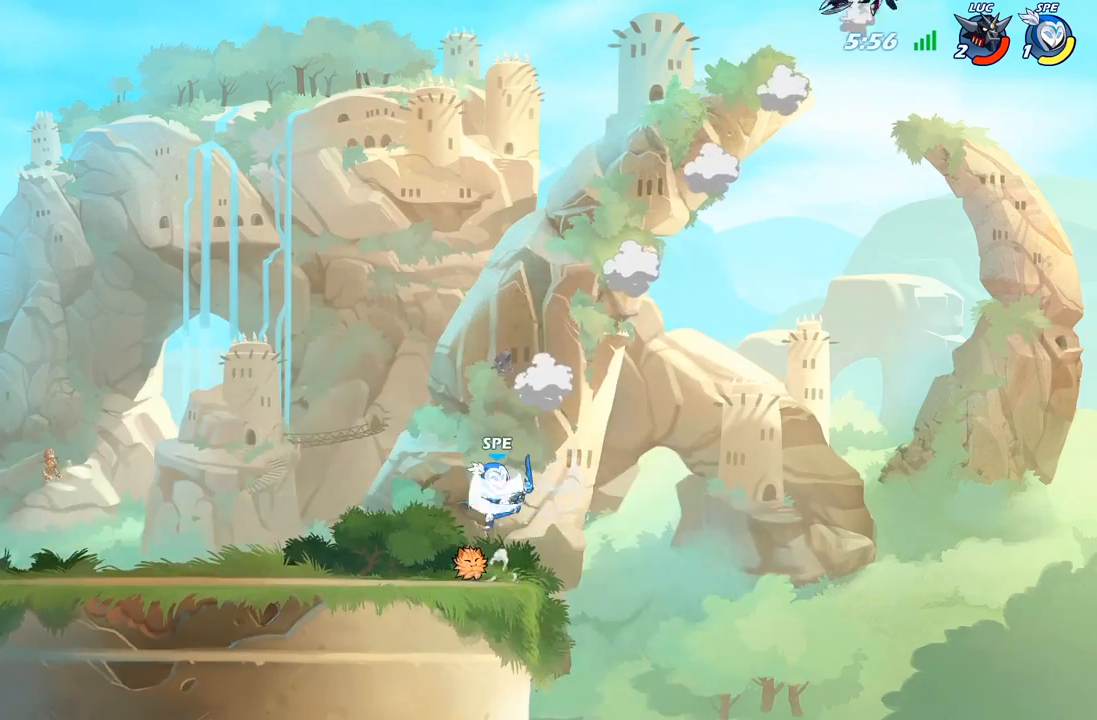
{"buttons": [], "left_stick": "down-left", "right_stick": "center", "events": [[50, "R2", "up"], [133, "R2", "down"], [267, "R2", "up"], [400, "left_stick", "down-left"]]}
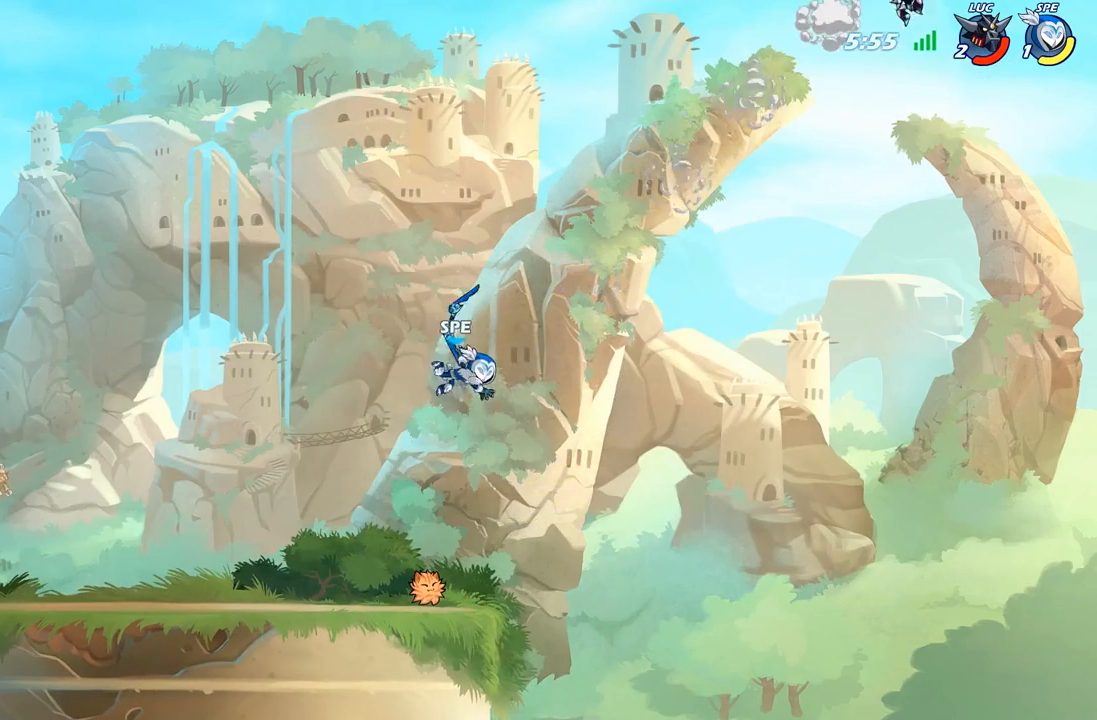
{"buttons": [], "left_stick": "center", "right_stick": "center", "events": [[150, "R1", "down"], [217, "R1", "up"], [350, "left_stick", "center"]]}